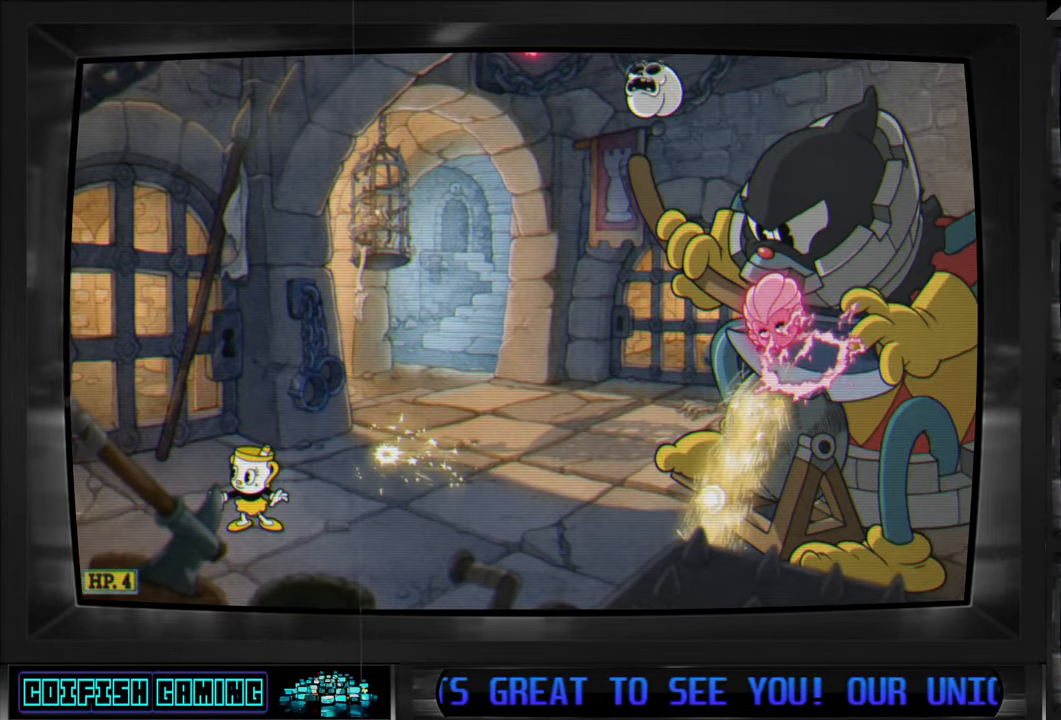
Gameplay with a controller (Xbox layout); each line is a JSON object with the inputs held at the frame after it. "events" lists button and stick changes between this image and that frame as [ms after this image, input, new state], when the widget could be followed in between.
{"buttons": ["A", "DPAD_RIGHT"], "left_stick": "center", "right_stick": "center", "events": [[67, "DPAD_LEFT", "down"], [350, "DPAD_LEFT", "up"], [417, "A", "down"], [467, "DPAD_RIGHT", "down"]]}
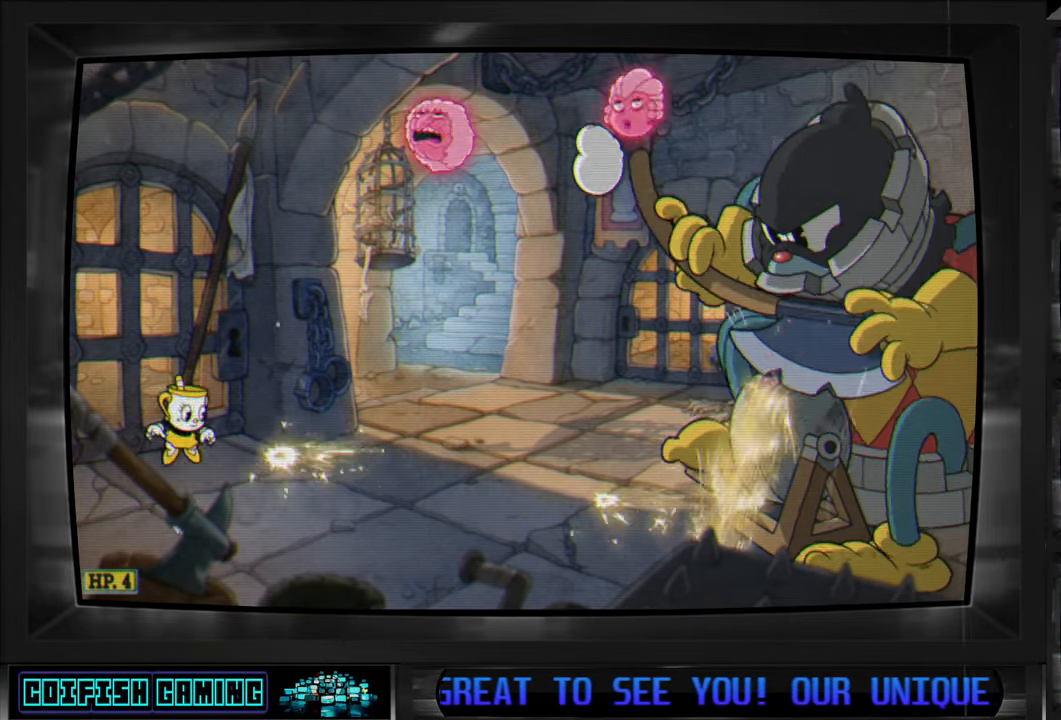
{"buttons": ["Y"], "left_stick": "center", "right_stick": "center", "events": [[50, "A", "up"], [100, "A", "down"], [117, "DPAD_RIGHT", "up"], [200, "A", "up"], [267, "DPAD_RIGHT", "down"], [283, "DPAD_UP", "down"], [317, "DPAD_UP", "up"], [317, "Y", "down"], [367, "DPAD_RIGHT", "up"], [417, "Y", "up"], [483, "Y", "down"]]}
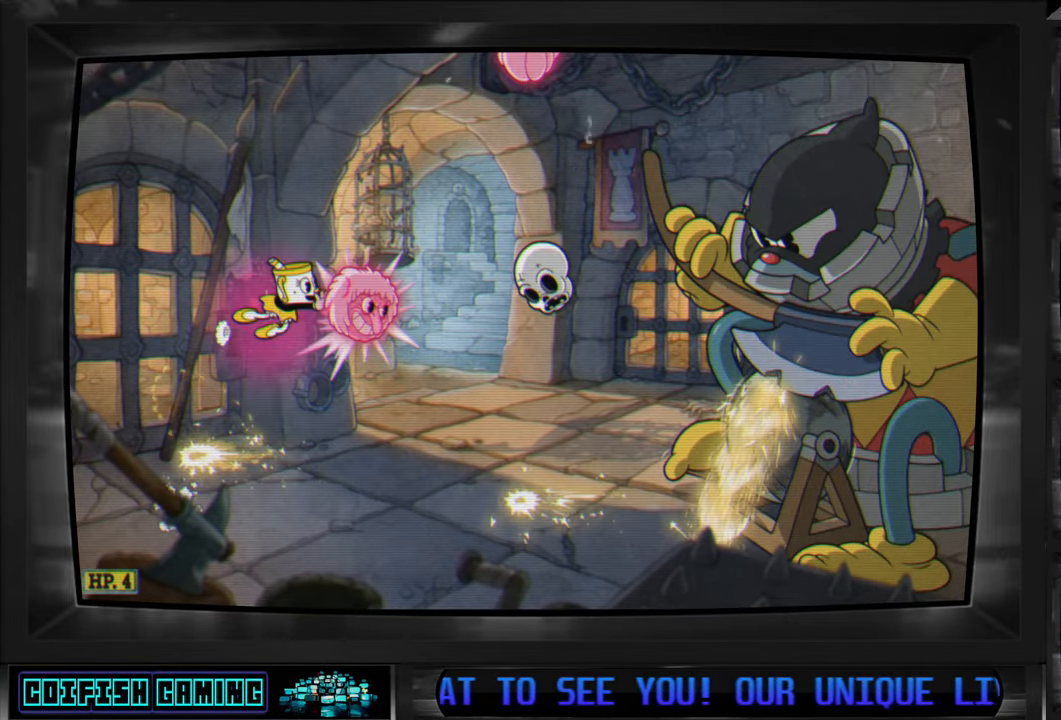
{"buttons": ["DPAD_RIGHT"], "left_stick": "center", "right_stick": "center", "events": [[33, "Y", "up"], [233, "DPAD_RIGHT", "down"]]}
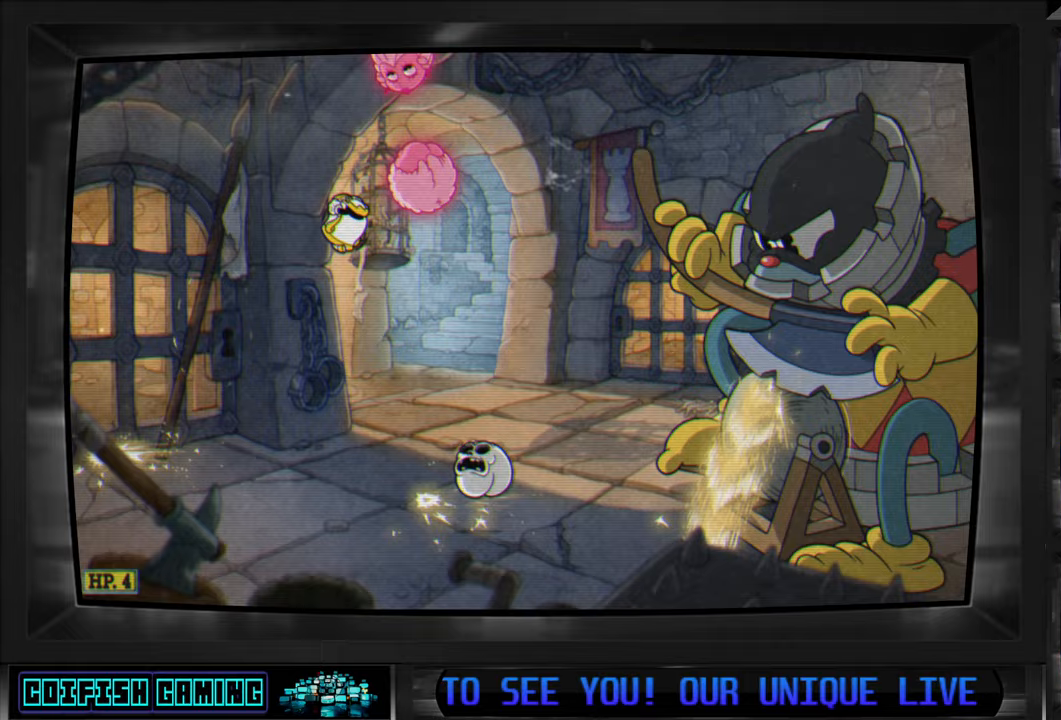
{"buttons": [], "left_stick": "center", "right_stick": "center", "events": [[233, "DPAD_UP", "down"], [300, "DPAD_RIGHT", "up"], [300, "DPAD_UP", "up"]]}
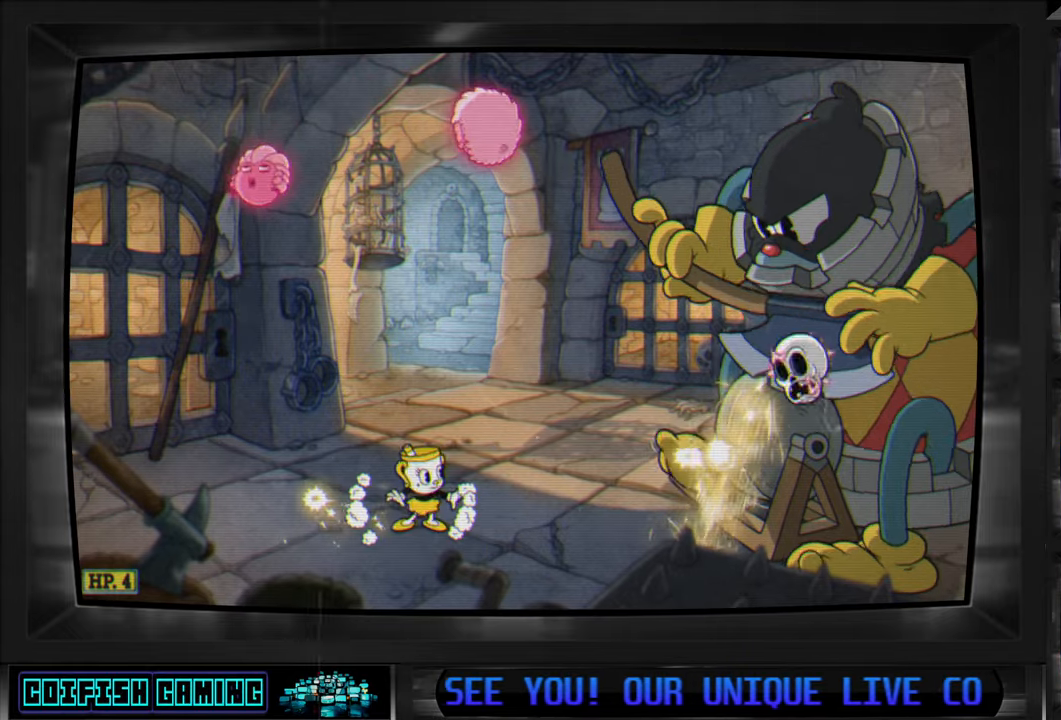
{"buttons": ["A"], "left_stick": "center", "right_stick": "center", "events": [[150, "DPAD_RIGHT", "down"], [267, "DPAD_RIGHT", "up"], [450, "A", "down"]]}
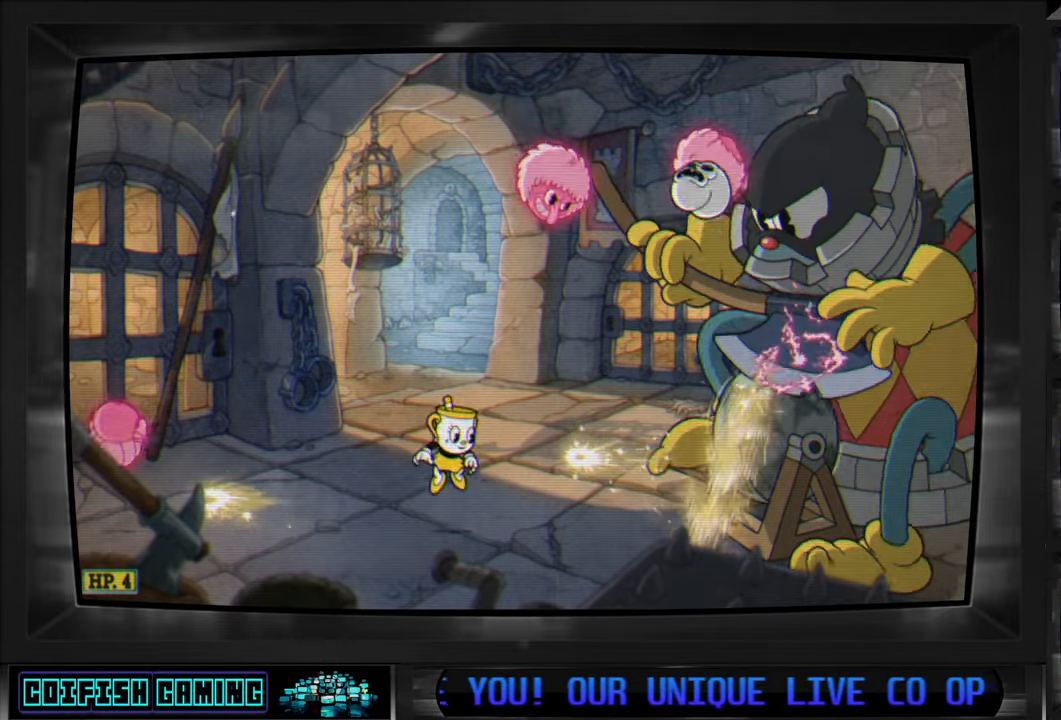
{"buttons": [], "left_stick": "center", "right_stick": "center", "events": [[50, "A", "up"], [117, "A", "down"], [200, "A", "up"], [267, "DPAD_RIGHT", "down"], [367, "Y", "down"], [450, "DPAD_RIGHT", "up"], [450, "Y", "up"]]}
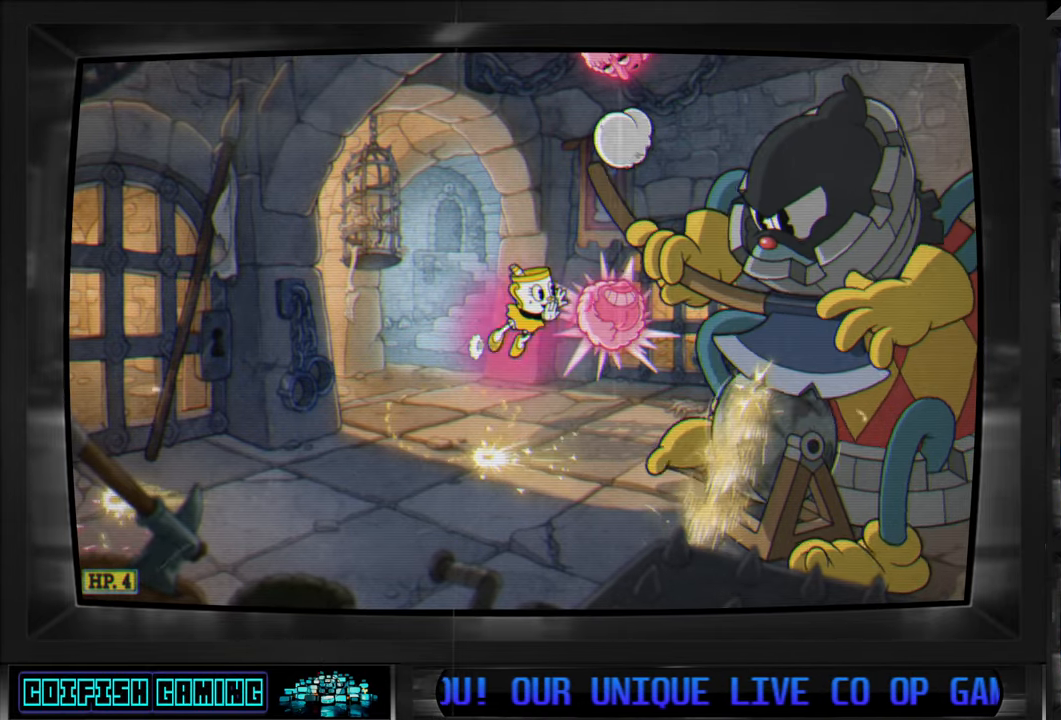
{"buttons": [], "left_stick": "center", "right_stick": "center", "events": [[167, "DPAD_LEFT", "down"], [283, "DPAD_LEFT", "up"]]}
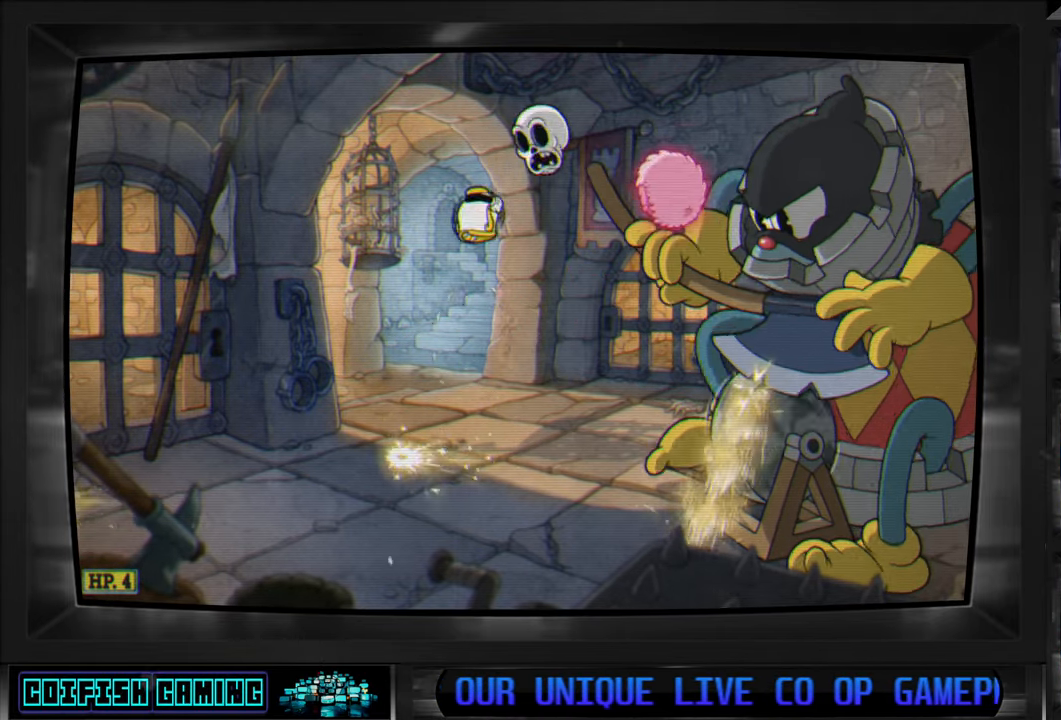
{"buttons": [], "left_stick": "center", "right_stick": "center", "events": [[83, "DPAD_UP", "down"], [100, "DPAD_RIGHT", "down"], [100, "DPAD_UP", "up"], [183, "DPAD_RIGHT", "up"]]}
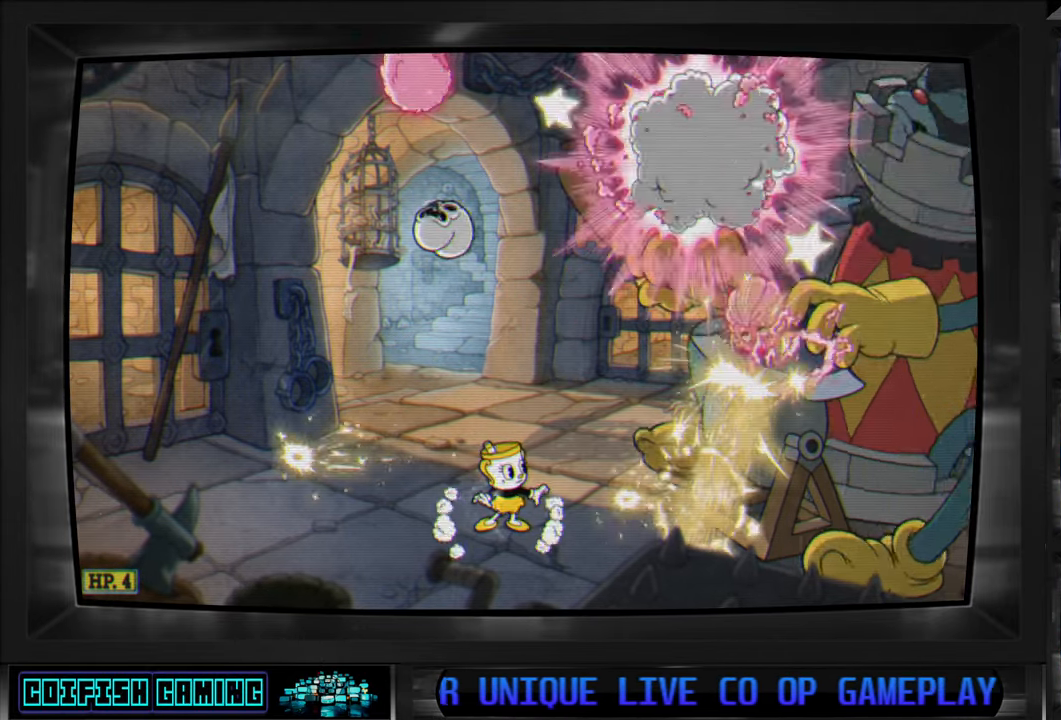
{"buttons": [], "left_stick": "center", "right_stick": "center", "events": [[233, "A", "down"], [367, "A", "up"]]}
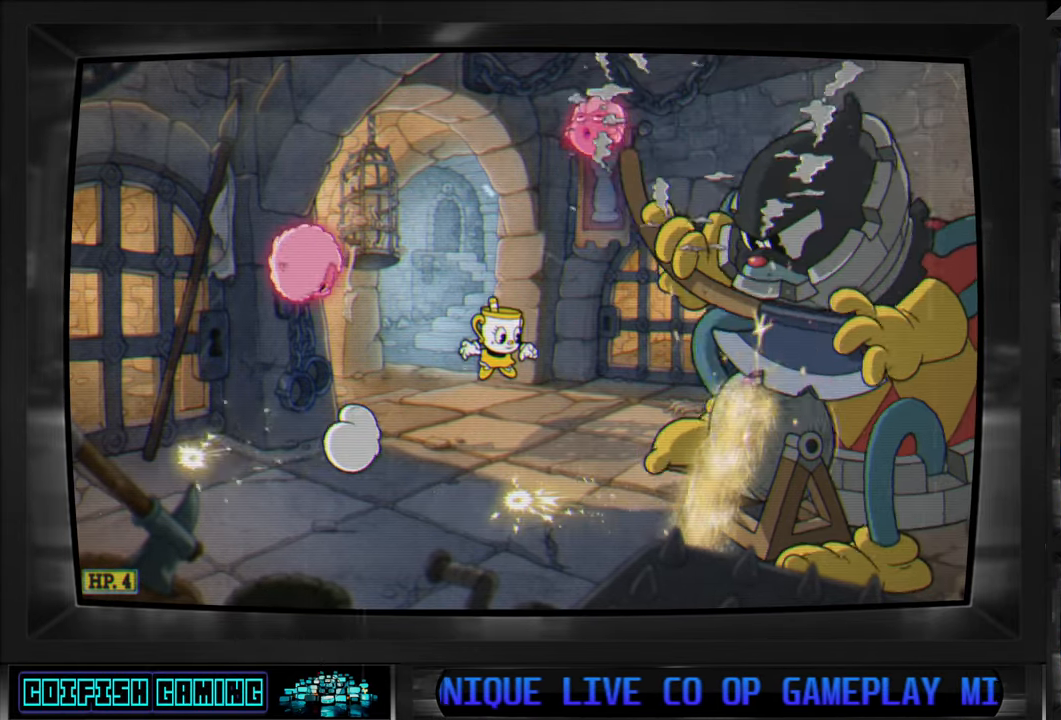
{"buttons": [], "left_stick": "center", "right_stick": "center", "events": [[17, "DPAD_RIGHT", "down"], [50, "A", "down"], [100, "DPAD_RIGHT", "up"], [133, "A", "up"]]}
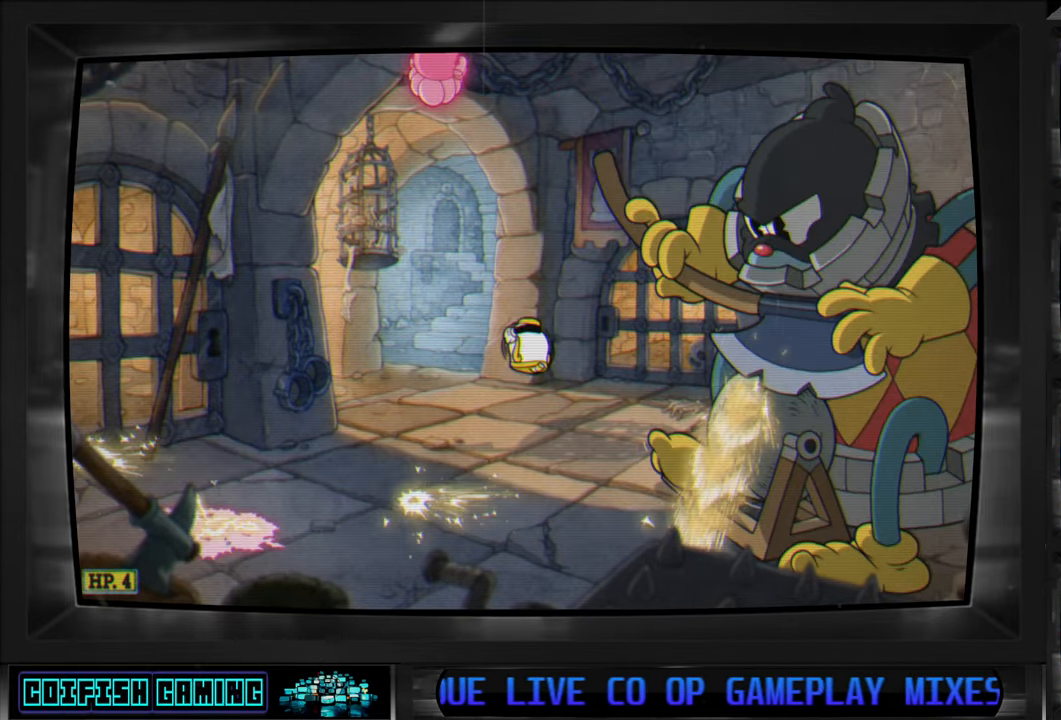
{"buttons": [], "left_stick": "center", "right_stick": "center", "events": [[183, "DPAD_LEFT", "down"], [467, "DPAD_LEFT", "up"]]}
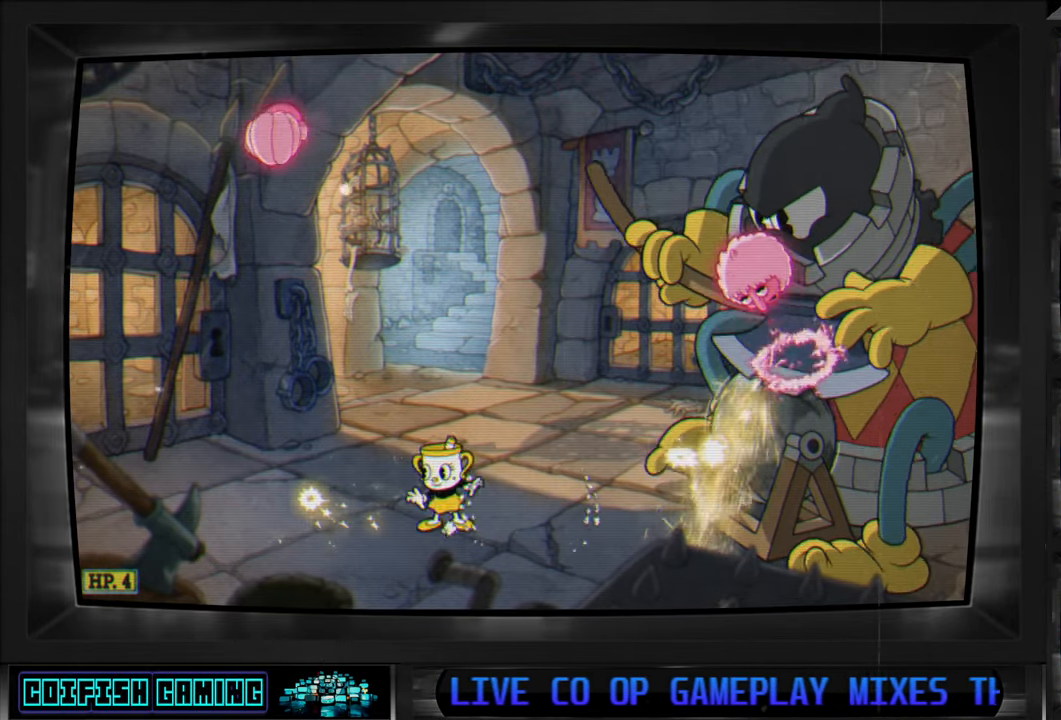
{"buttons": [], "left_stick": "center", "right_stick": "center", "events": [[200, "DPAD_LEFT", "down"], [367, "DPAD_LEFT", "up"]]}
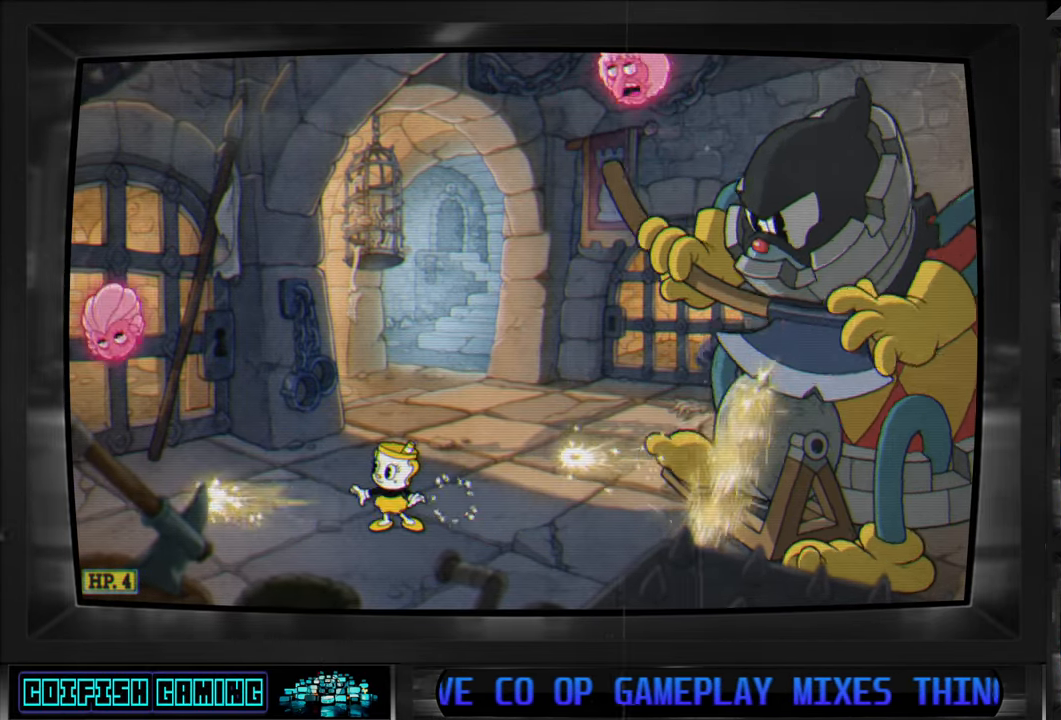
{"buttons": ["DPAD_LEFT"], "left_stick": "center", "right_stick": "center", "events": [[33, "DPAD_LEFT", "down"], [250, "DPAD_LEFT", "up"], [417, "DPAD_LEFT", "down"]]}
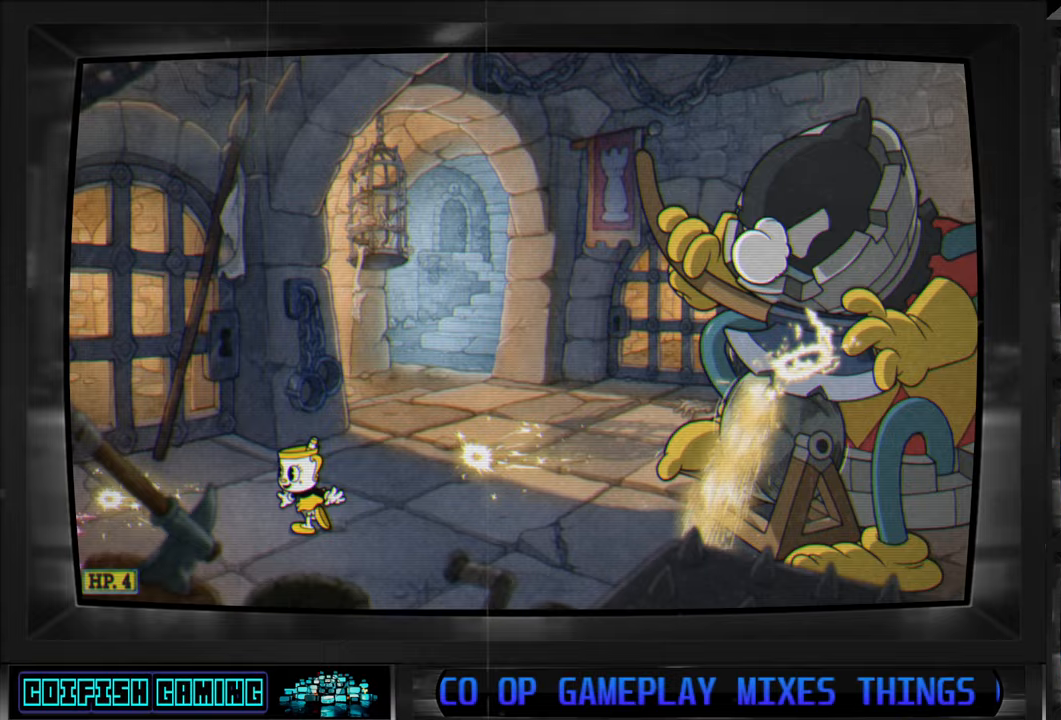
{"buttons": ["DPAD_LEFT"], "left_stick": "center", "right_stick": "center", "events": [[283, "DPAD_LEFT", "up"], [500, "DPAD_LEFT", "down"]]}
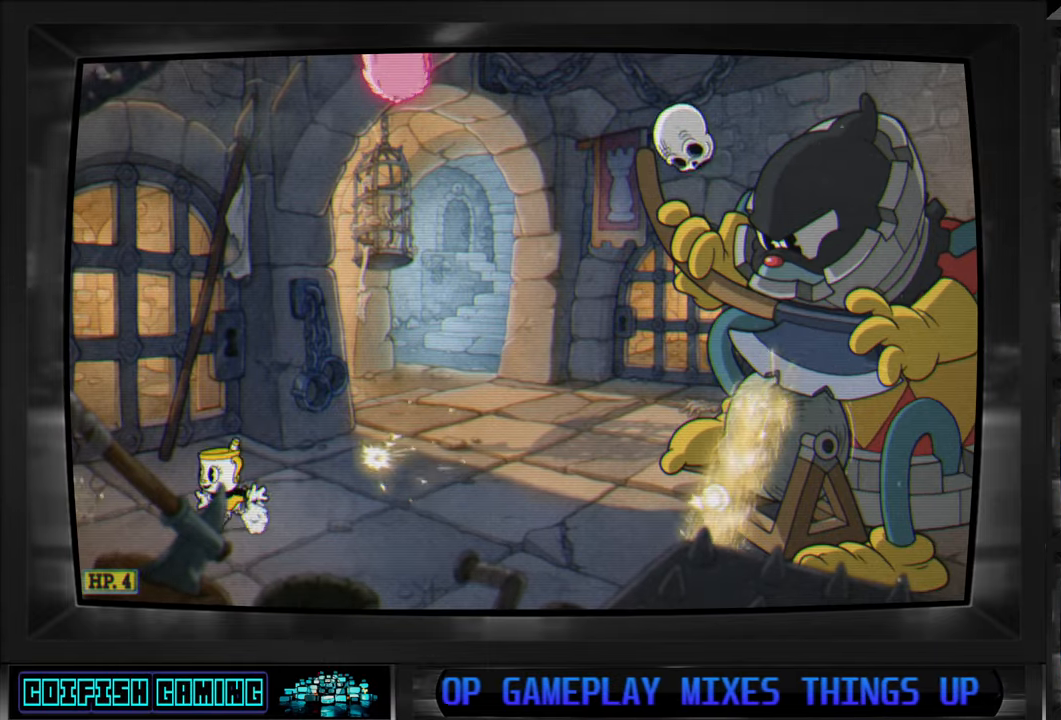
{"buttons": ["Y", "DPAD_RIGHT"], "left_stick": "center", "right_stick": "center", "events": [[117, "A", "down"], [217, "A", "up"], [217, "DPAD_LEFT", "up"], [283, "A", "down"], [317, "DPAD_LEFT", "down"], [367, "A", "up"], [417, "DPAD_LEFT", "up"], [417, "DPAD_UP", "down"], [433, "DPAD_RIGHT", "down"], [450, "DPAD_UP", "up"], [500, "Y", "down"]]}
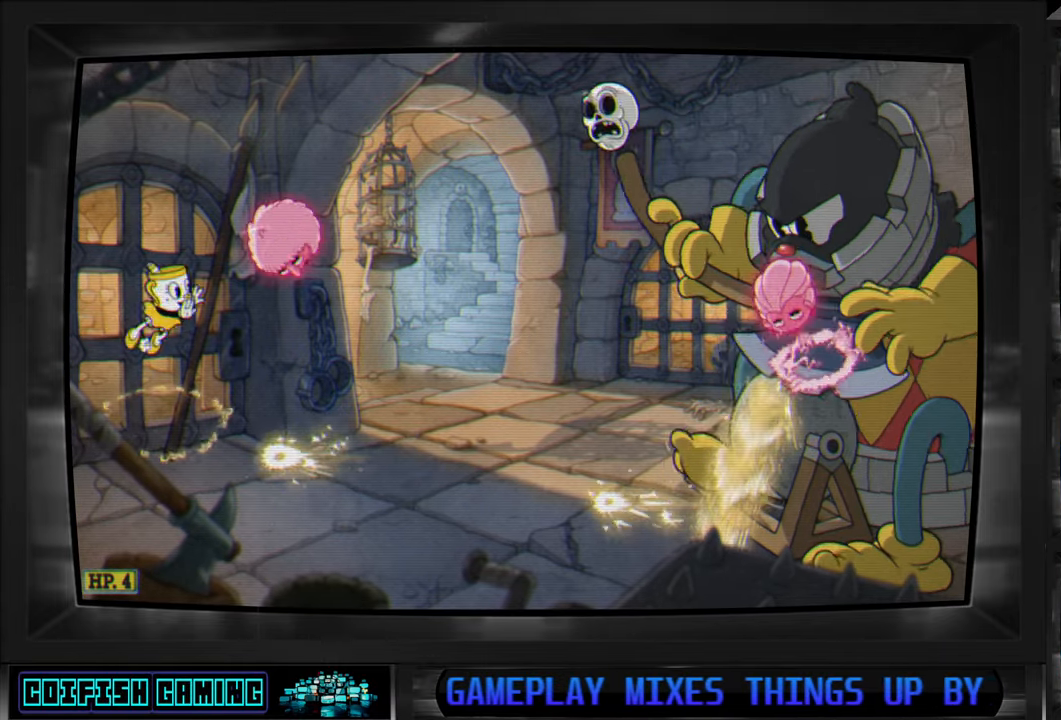
{"buttons": [], "left_stick": "center", "right_stick": "center", "events": [[100, "DPAD_RIGHT", "up"], [100, "Y", "up"], [183, "Y", "down"], [217, "Y", "up"]]}
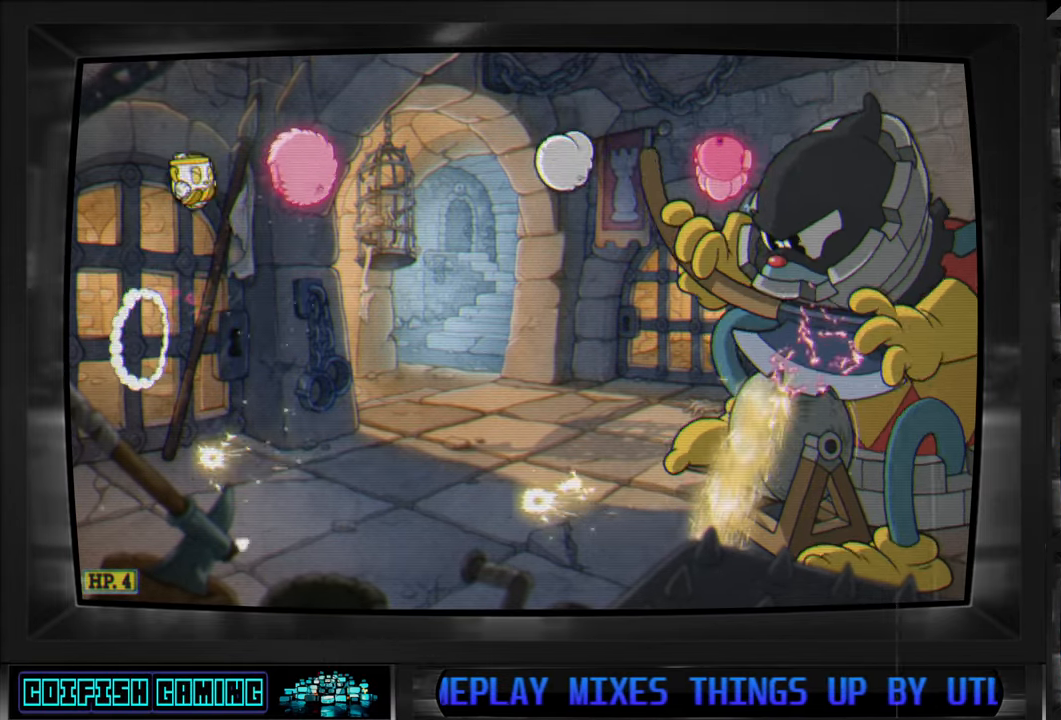
{"buttons": [], "left_stick": "center", "right_stick": "center", "events": [[50, "DPAD_RIGHT", "down"], [350, "DPAD_RIGHT", "up"]]}
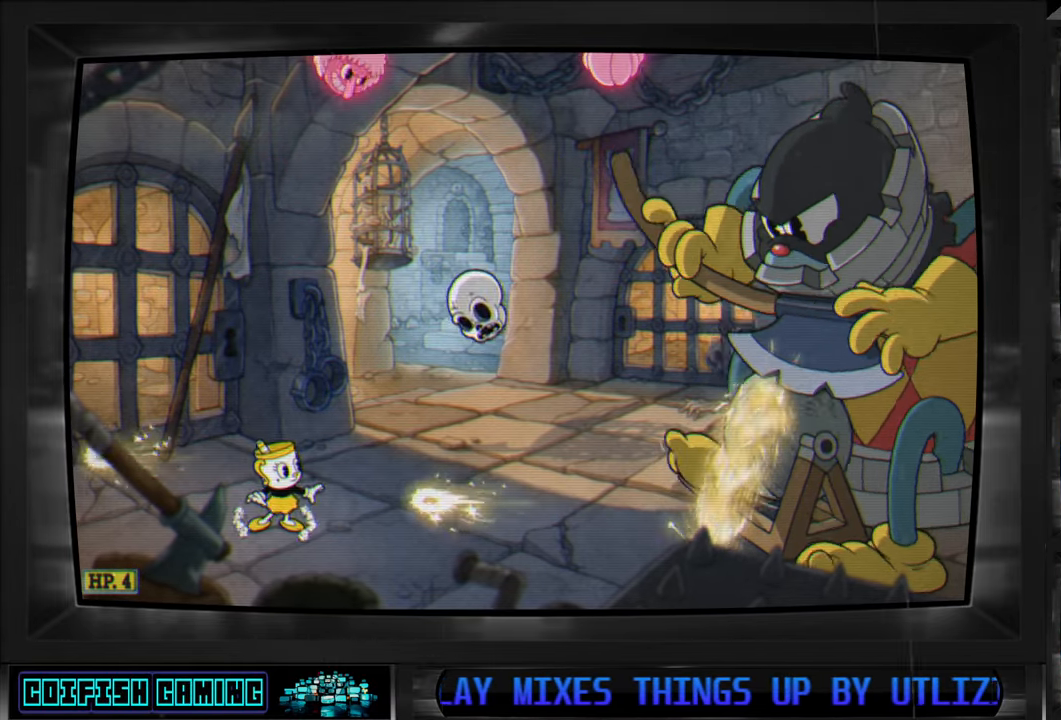
{"buttons": ["DPAD_RIGHT"], "left_stick": "center", "right_stick": "center", "events": [[167, "A", "down"], [200, "DPAD_RIGHT", "down"], [283, "A", "up"], [333, "A", "down"], [433, "A", "up"]]}
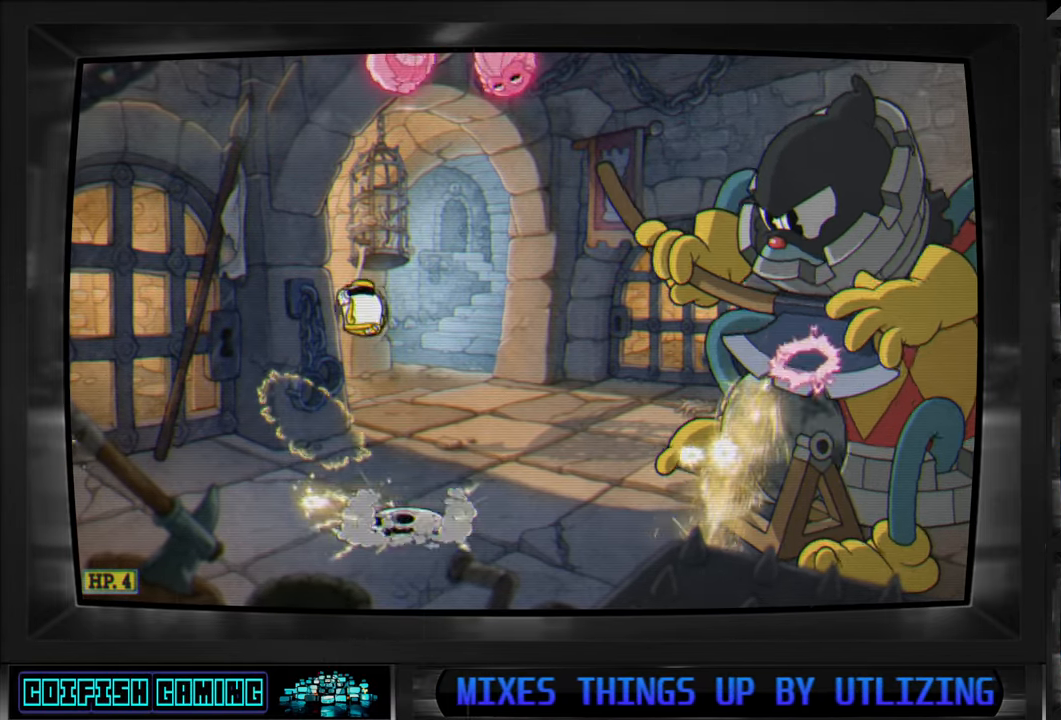
{"buttons": [], "left_stick": "center", "right_stick": "center", "events": [[217, "DPAD_RIGHT", "up"], [317, "DPAD_RIGHT", "down"], [333, "DPAD_RIGHT", "up"]]}
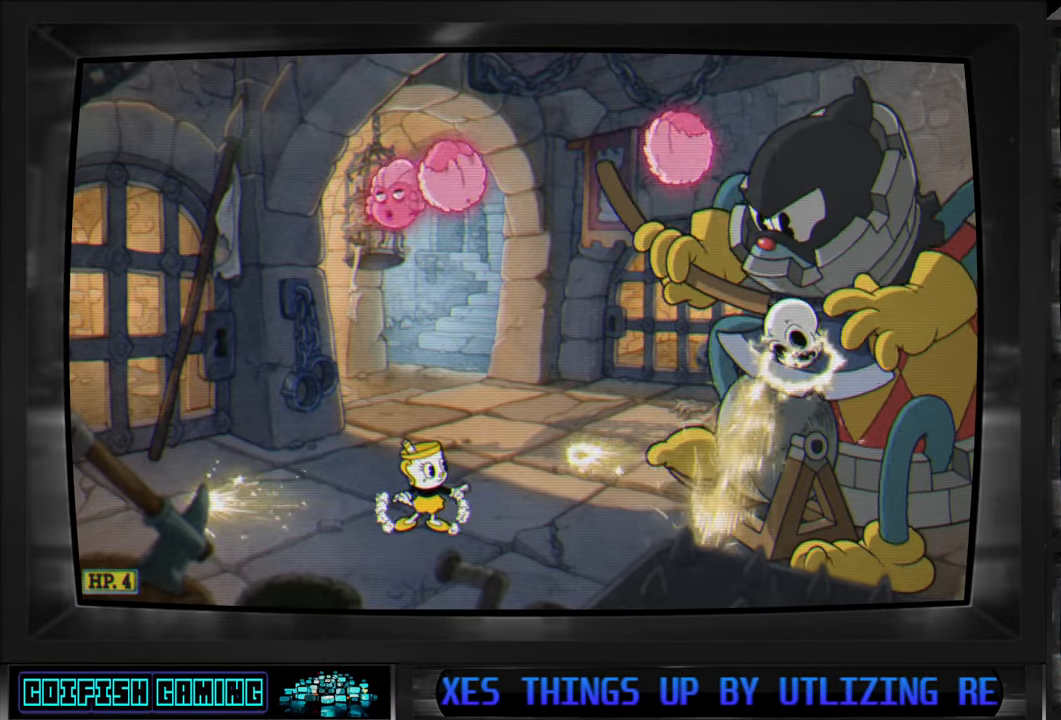
{"buttons": [], "left_stick": "center", "right_stick": "center", "events": [[50, "A", "down"], [133, "A", "up"], [183, "A", "down"], [283, "A", "up"], [333, "Y", "down"], [483, "Y", "up"]]}
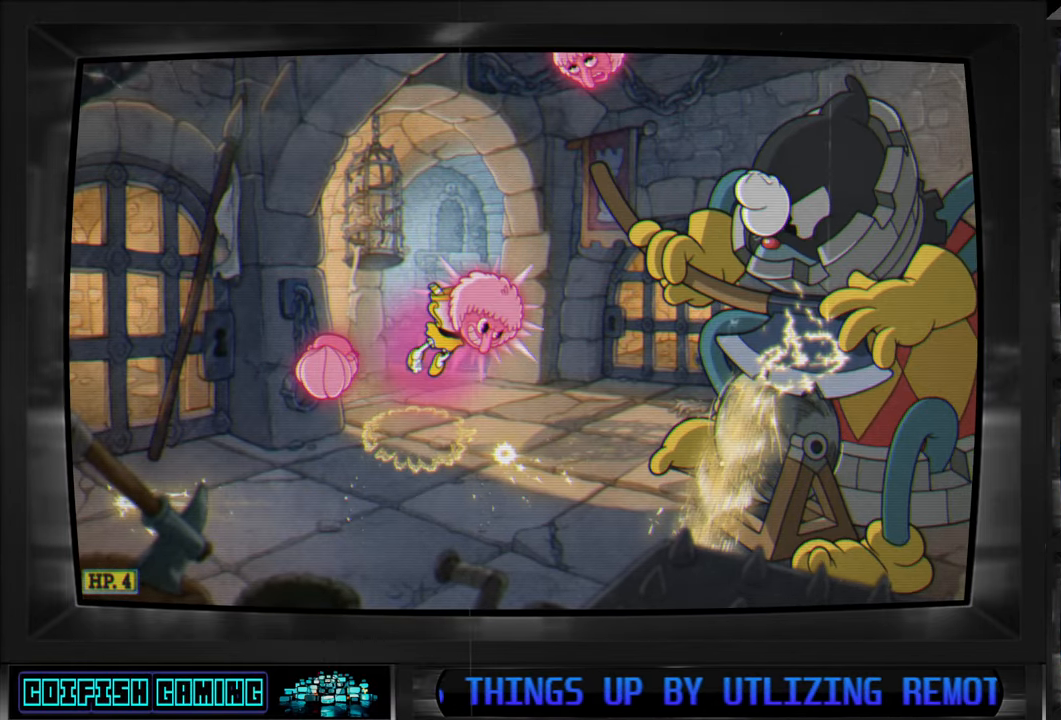
{"buttons": ["DPAD_RIGHT"], "left_stick": "center", "right_stick": "center", "events": [[300, "DPAD_RIGHT", "down"]]}
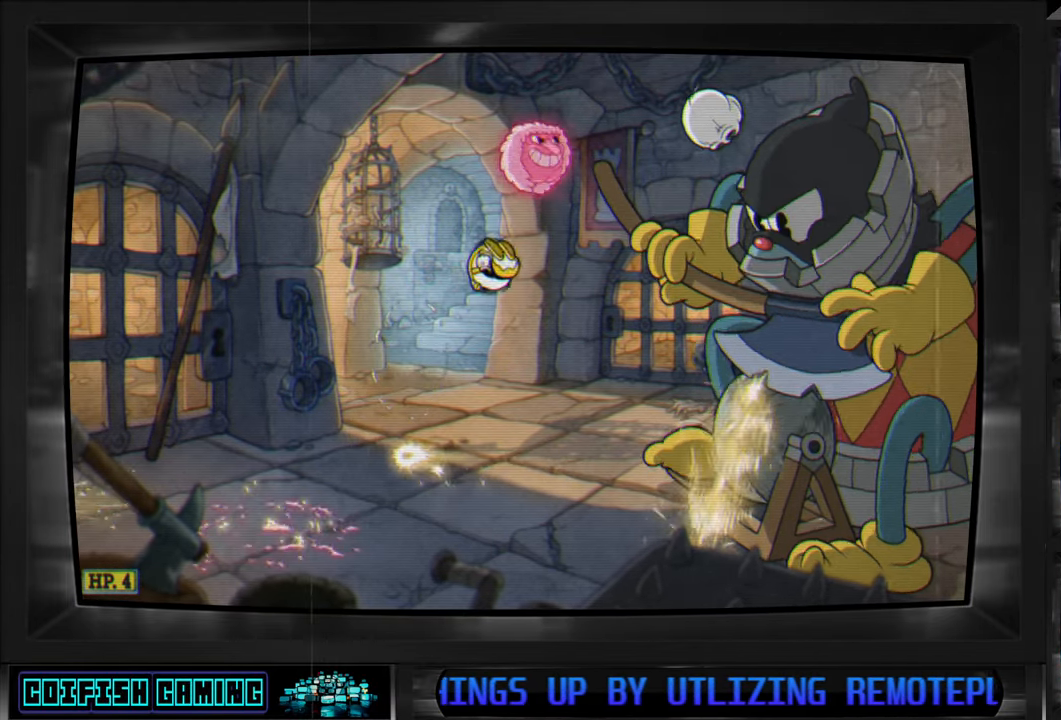
{"buttons": [], "left_stick": "center", "right_stick": "center", "events": [[67, "DPAD_RIGHT", "up"], [233, "DPAD_RIGHT", "down"], [317, "DPAD_RIGHT", "up"]]}
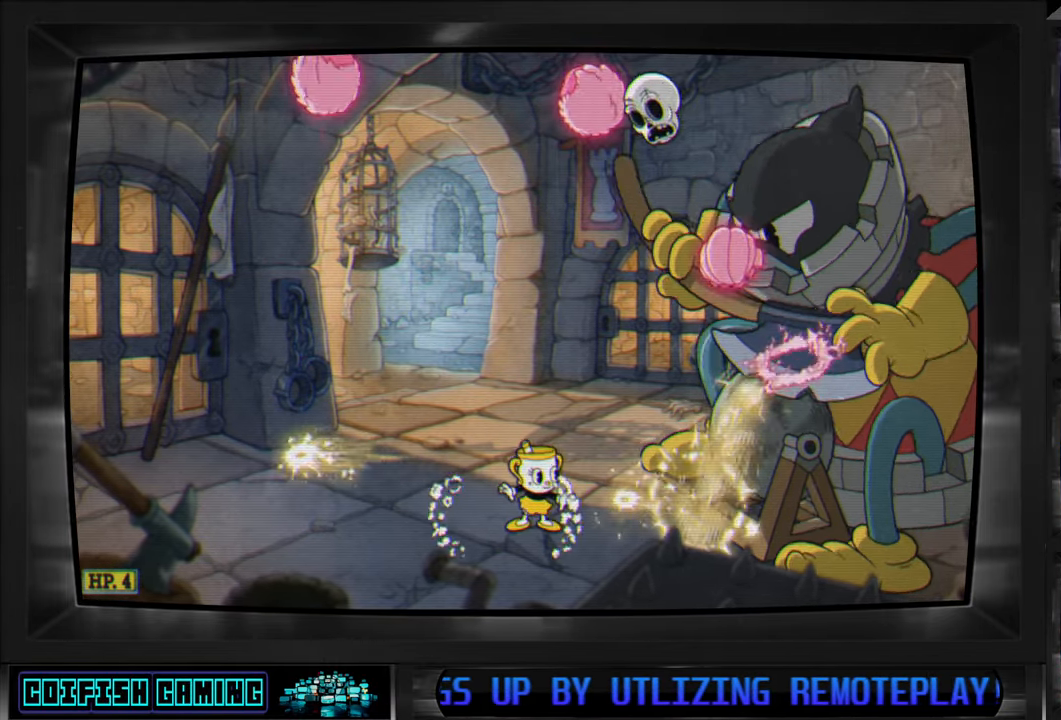
{"buttons": ["A", "DPAD_LEFT"], "left_stick": "center", "right_stick": "center", "events": [[300, "DPAD_LEFT", "down"], [433, "A", "down"]]}
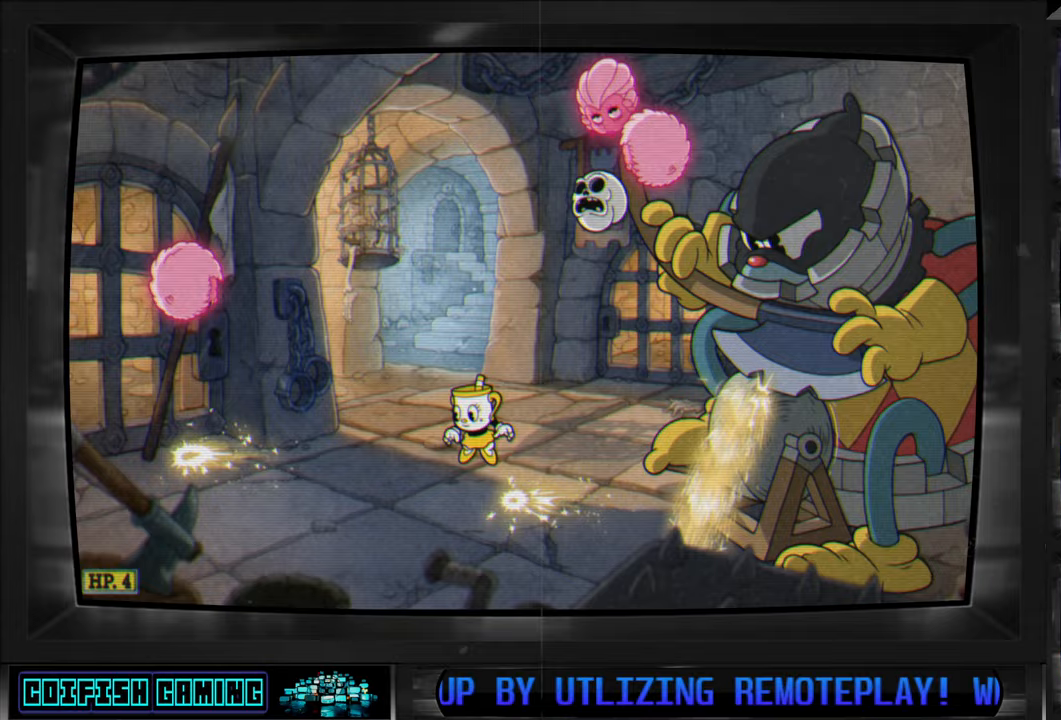
{"buttons": [], "left_stick": "center", "right_stick": "center", "events": [[167, "A", "up"], [200, "DPAD_UP", "down"], [217, "A", "down"], [233, "DPAD_UP", "up"], [250, "DPAD_LEFT", "up"], [300, "DPAD_RIGHT", "down"], [333, "A", "up"], [450, "DPAD_RIGHT", "up"]]}
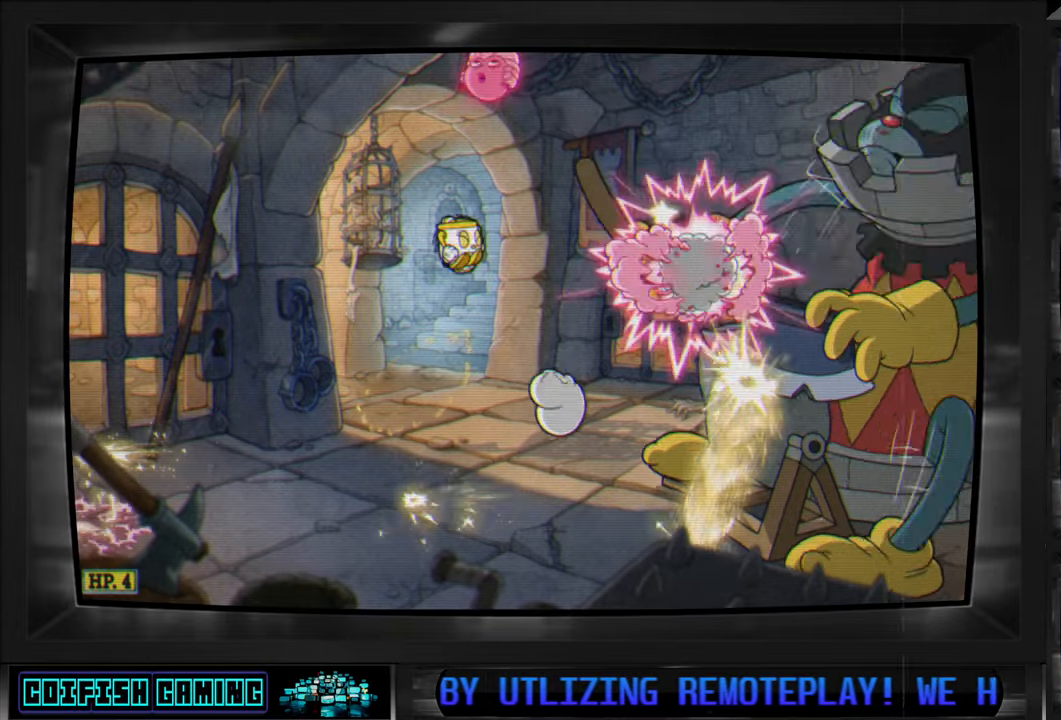
{"buttons": ["DPAD_RIGHT"], "left_stick": "center", "right_stick": "center", "events": [[250, "DPAD_LEFT", "down"], [333, "DPAD_UP", "down"], [350, "DPAD_LEFT", "up"], [367, "DPAD_RIGHT", "down"], [367, "DPAD_UP", "up"]]}
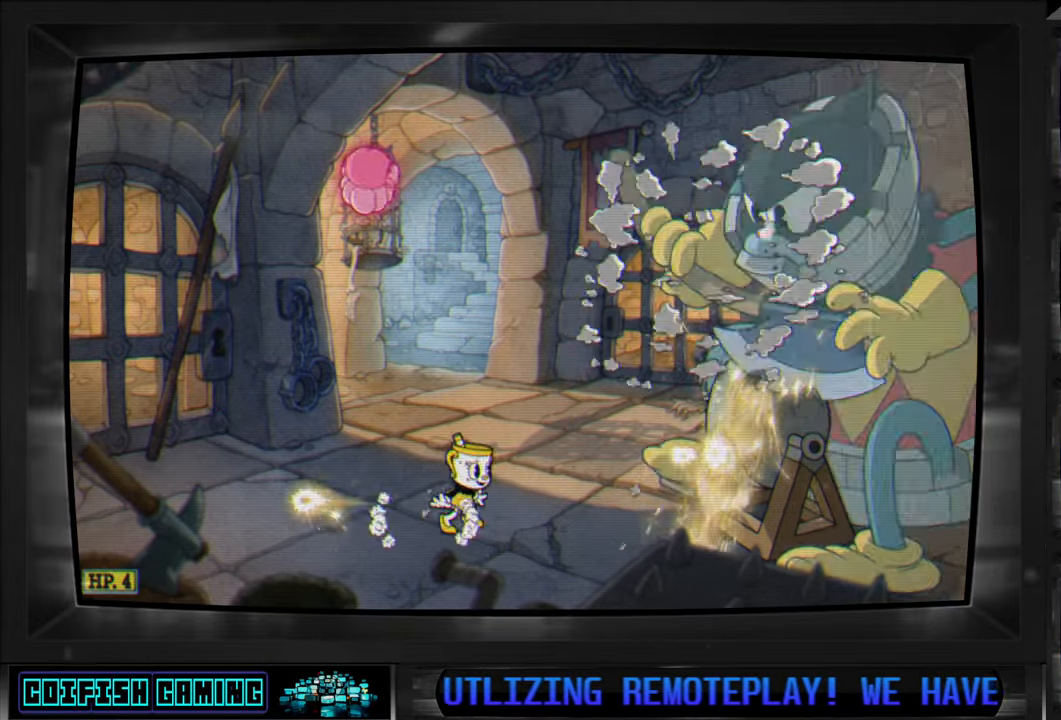
{"buttons": [], "left_stick": "center", "right_stick": "center", "events": [[17, "DPAD_RIGHT", "up"], [150, "DPAD_LEFT", "down"], [283, "DPAD_LEFT", "up"]]}
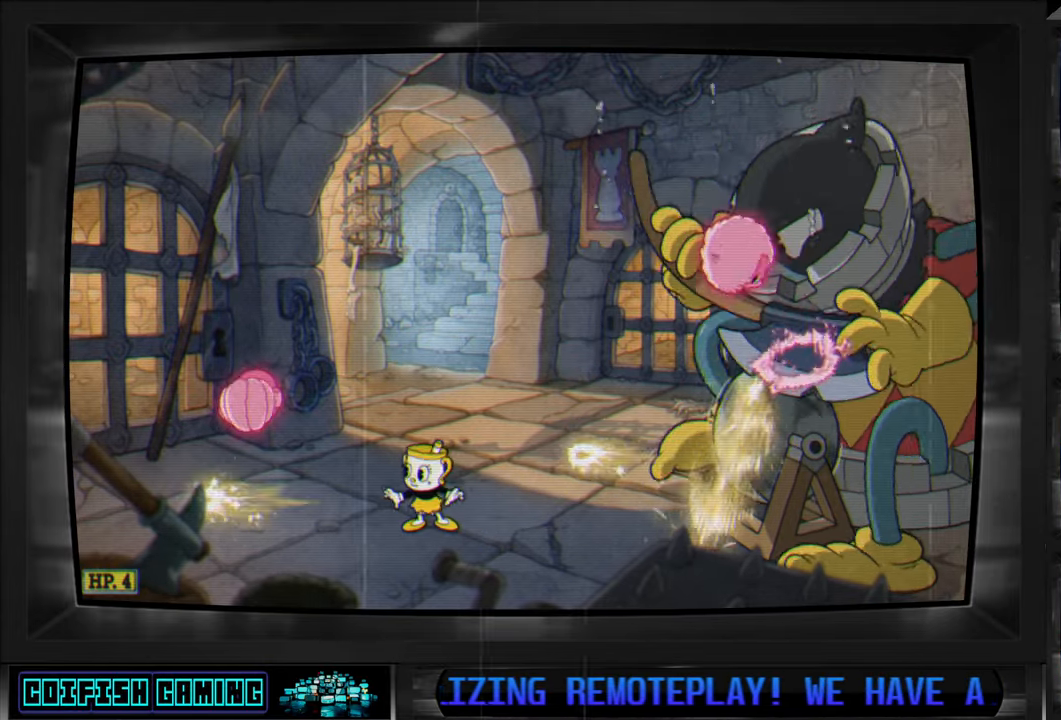
{"buttons": ["DPAD_LEFT"], "left_stick": "center", "right_stick": "center", "events": [[150, "DPAD_LEFT", "down"]]}
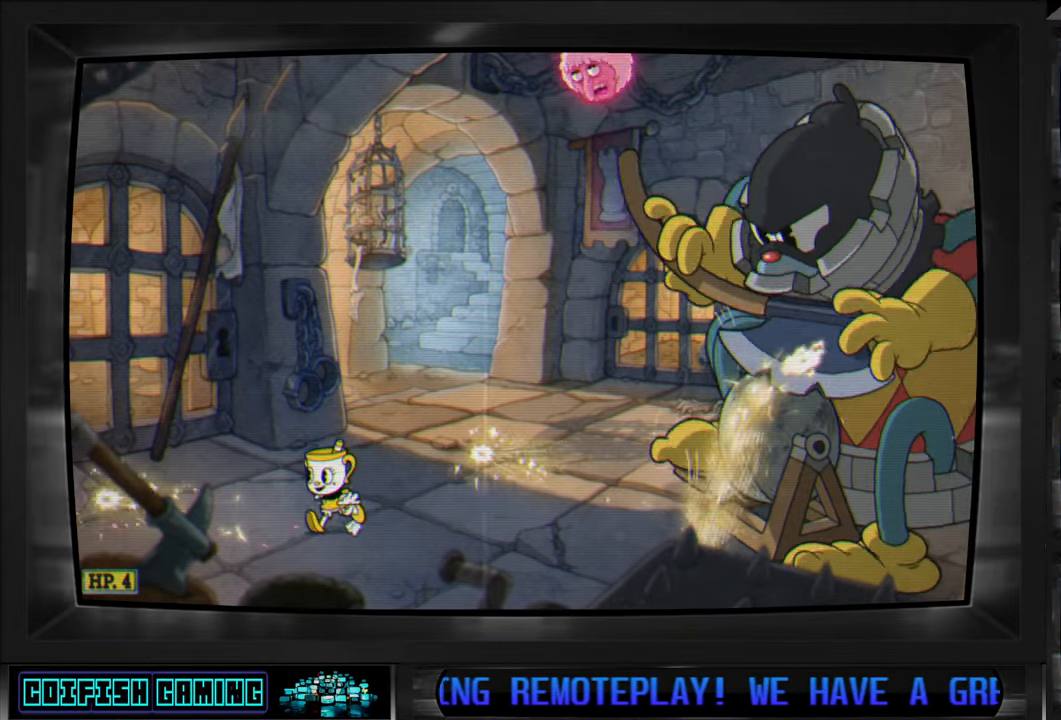
{"buttons": ["DPAD_UP", "DPAD_LEFT"], "left_stick": "center", "right_stick": "center", "events": [[50, "DPAD_LEFT", "up"], [217, "DPAD_LEFT", "down"], [500, "DPAD_UP", "down"]]}